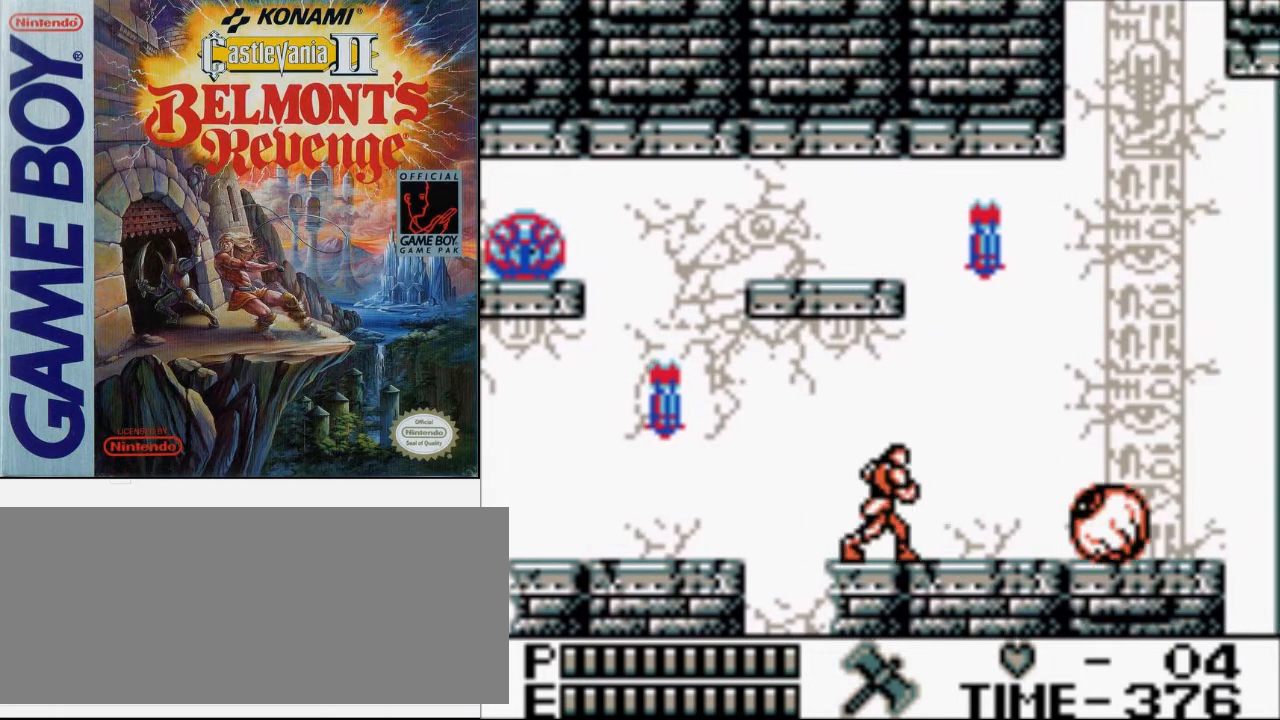
Gameplay with a controller (Nintendo layout); each line is a JSON object with the inputs held at the frame after it. "events" lists button and stick changes between this image and that frame as [ms after this image, input, new state], when the widget could be followed in between. Not read: L3 R3.
{"buttons": ["A", "DPAD_RIGHT"], "events": [[433, "A", "down"]]}
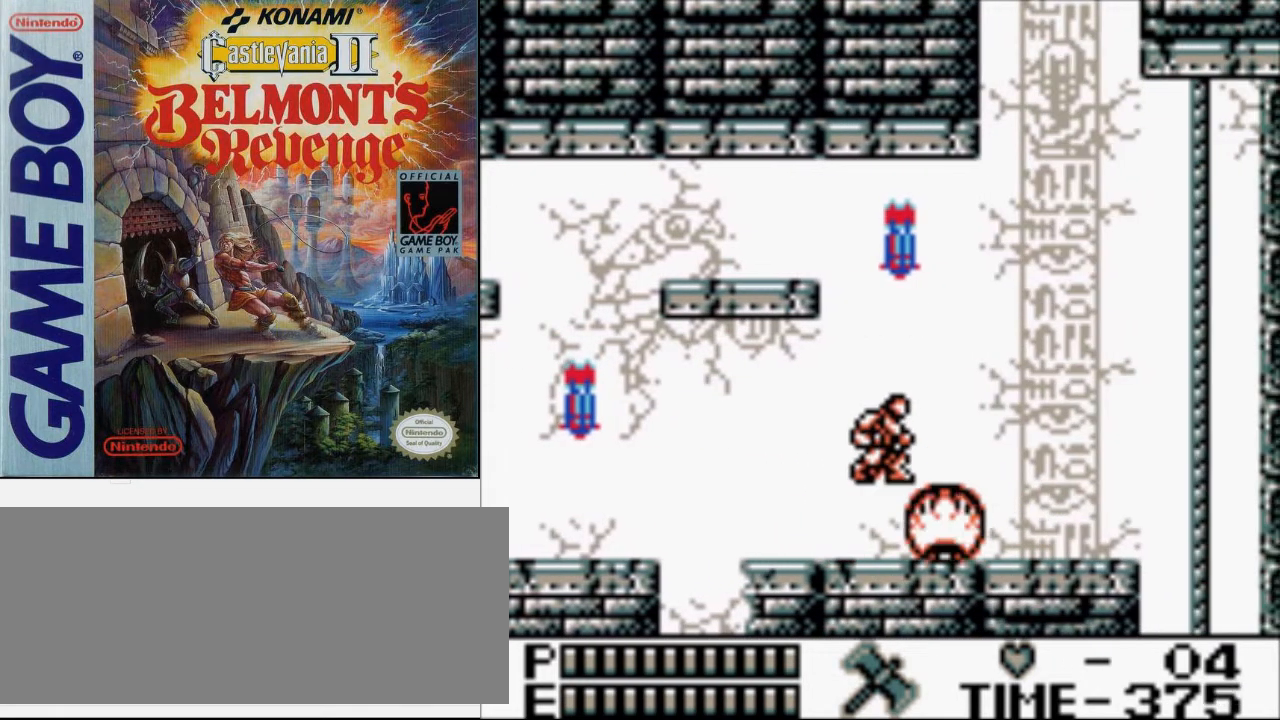
{"buttons": ["DPAD_RIGHT"], "events": [[167, "A", "up"]]}
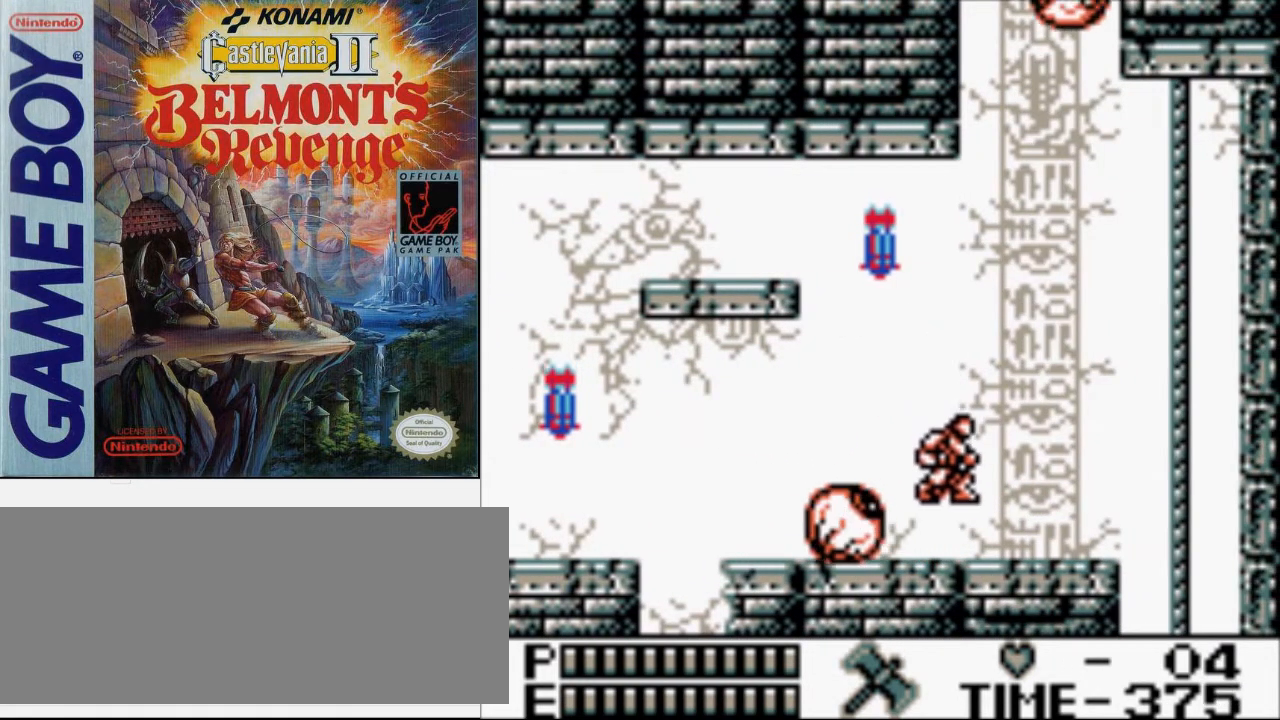
{"buttons": ["DPAD_RIGHT"], "events": [[100, "A", "down"], [100, "DPAD_UP", "down"], [133, "B", "down"], [267, "A", "up"], [367, "B", "up"], [433, "DPAD_UP", "up"]]}
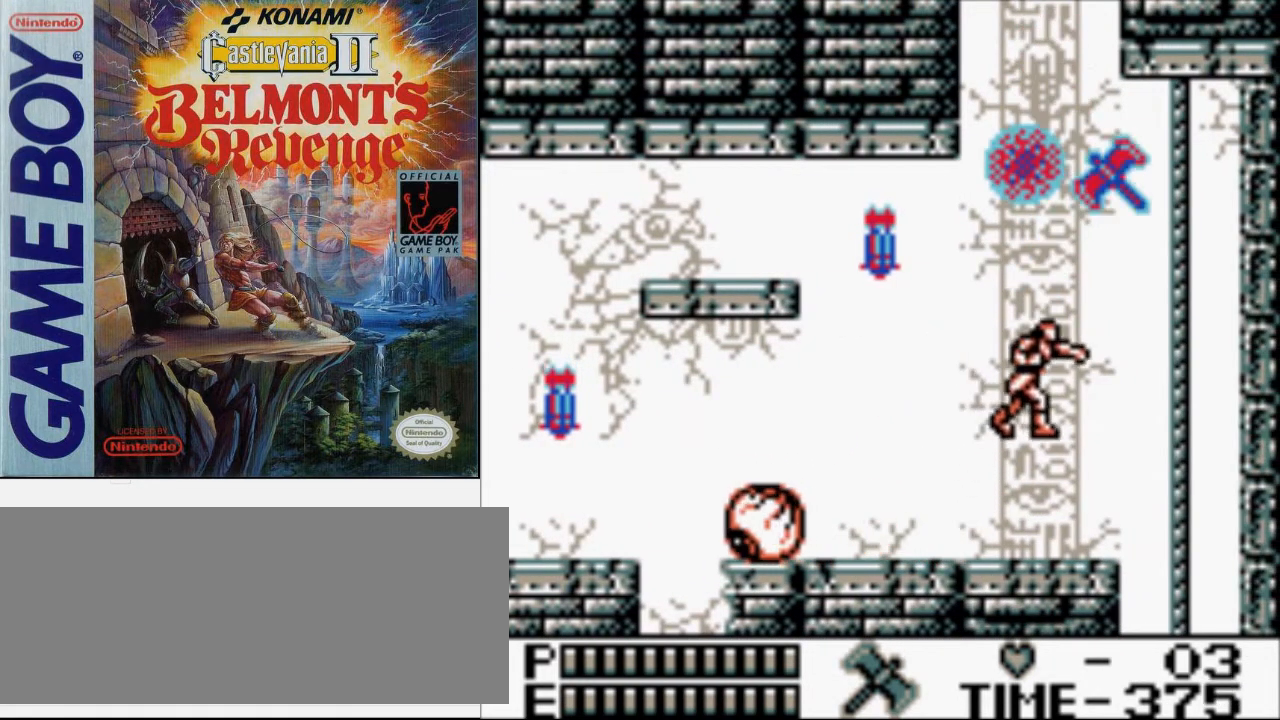
{"buttons": ["DPAD_RIGHT"], "events": []}
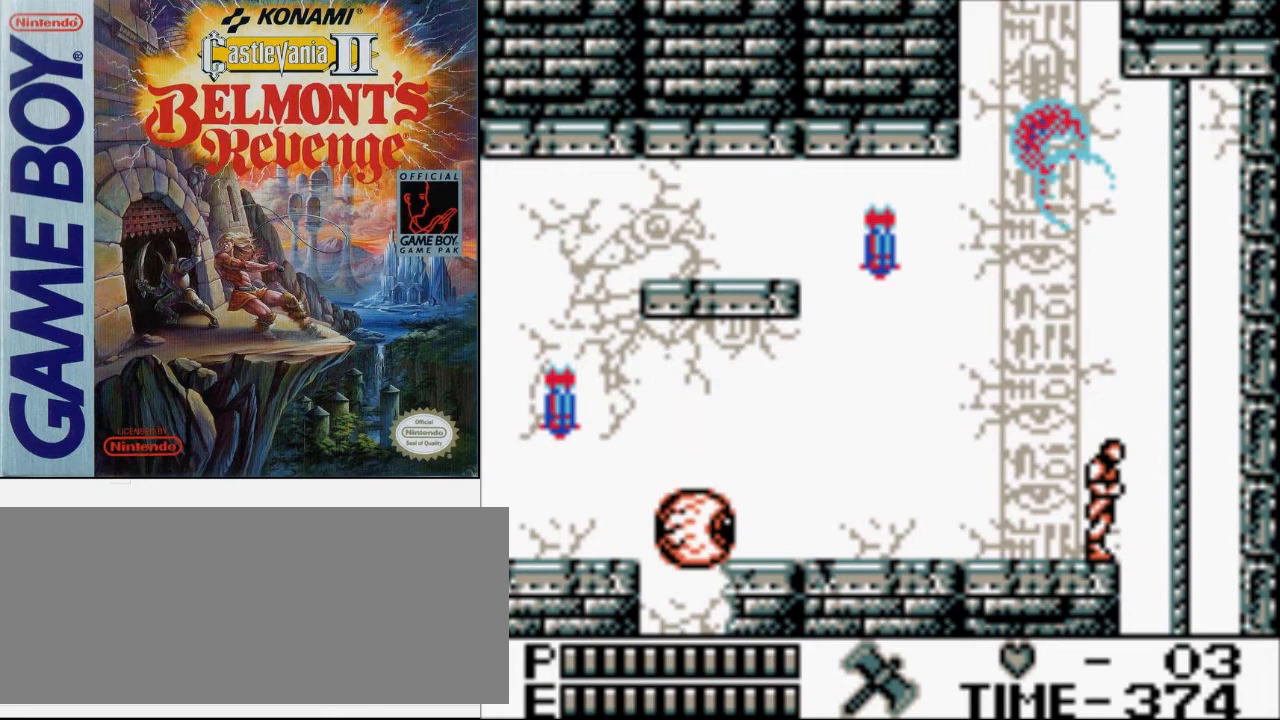
{"buttons": [], "events": [[433, "DPAD_RIGHT", "up"]]}
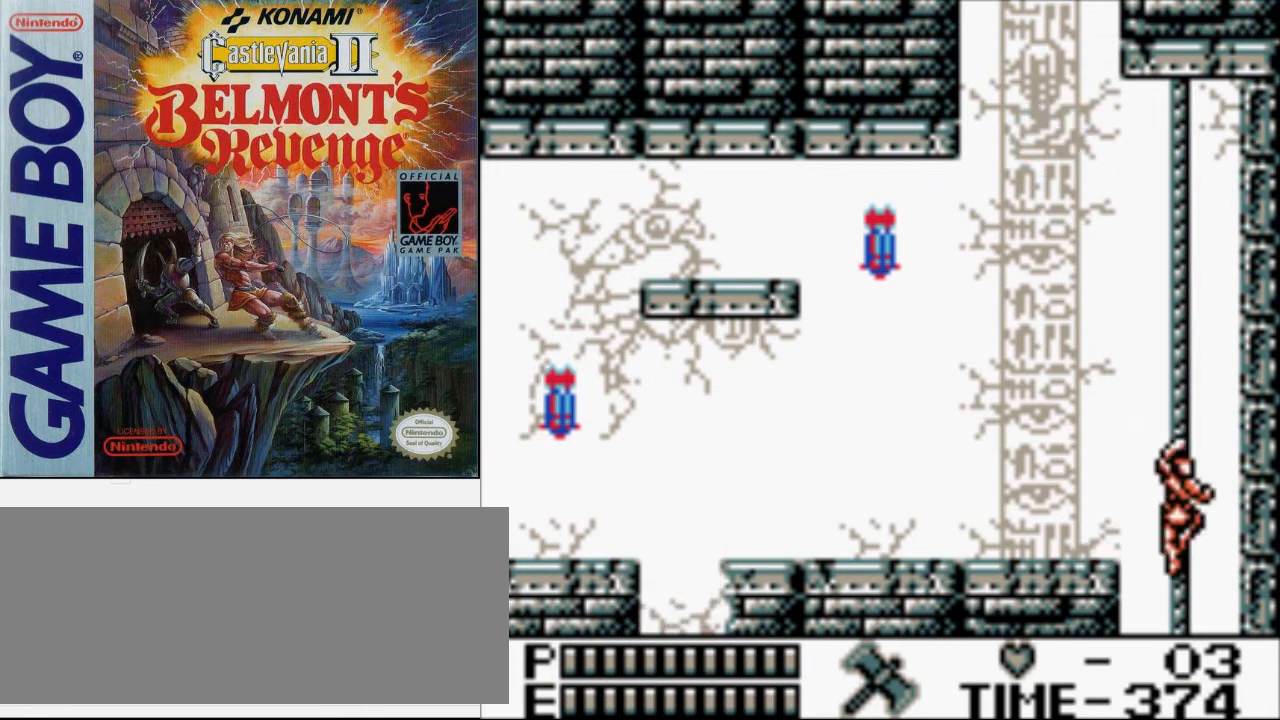
{"buttons": [], "events": []}
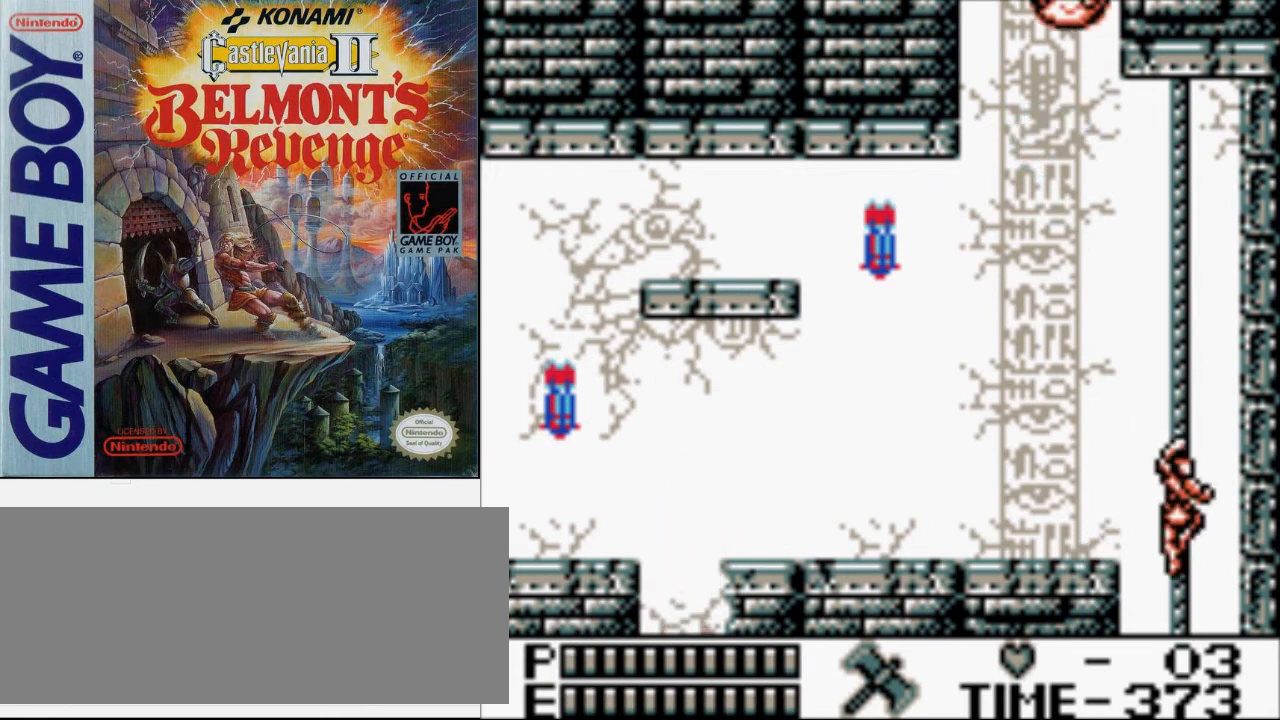
{"buttons": [], "events": []}
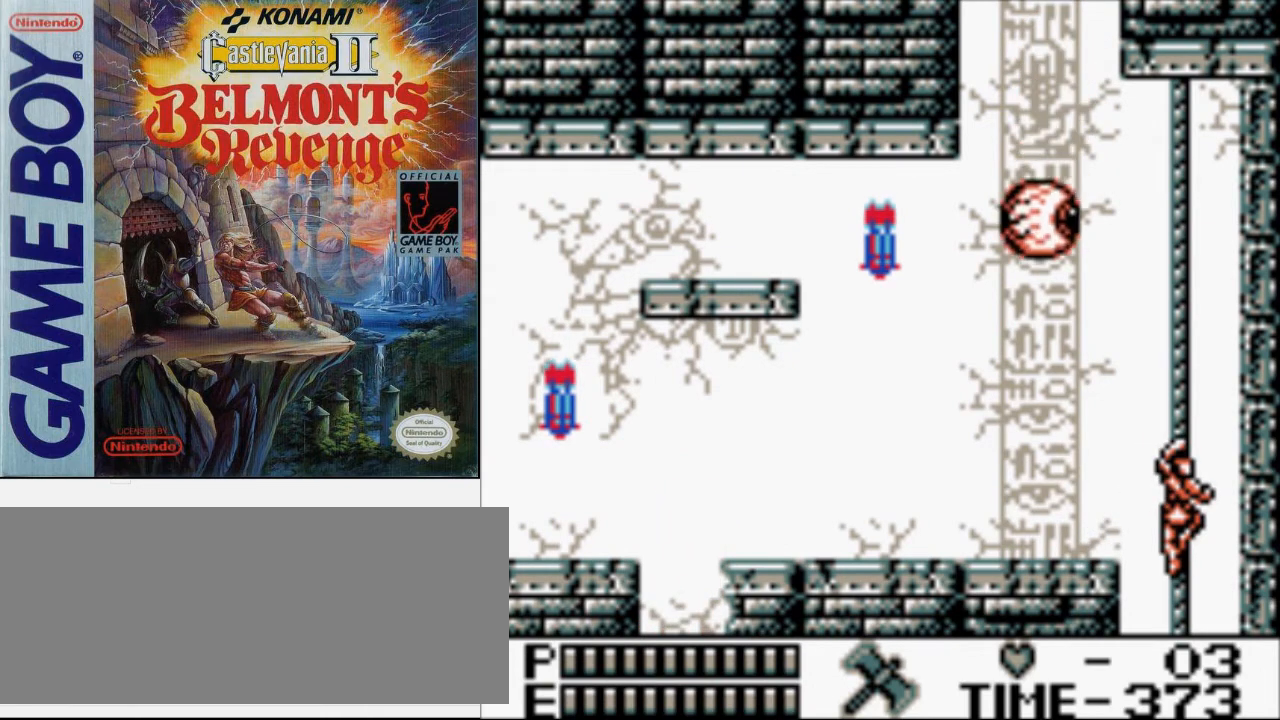
{"buttons": [], "events": []}
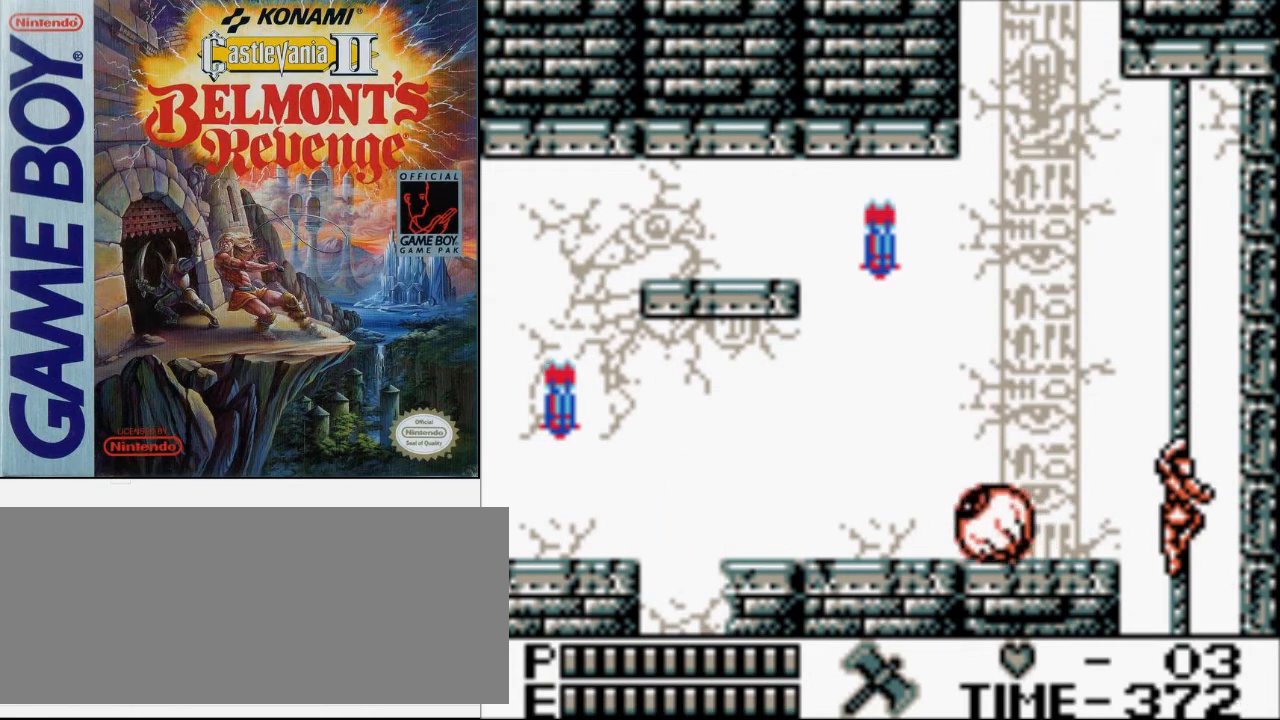
{"buttons": [], "events": []}
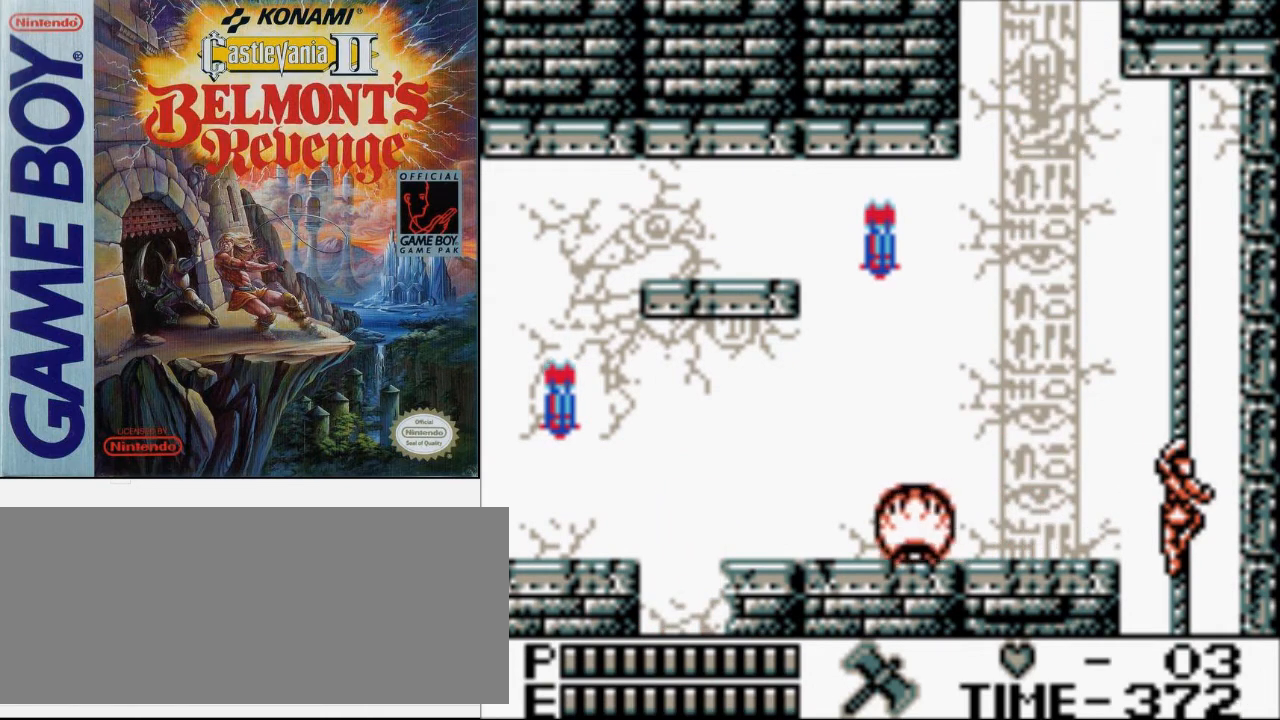
{"buttons": [], "events": []}
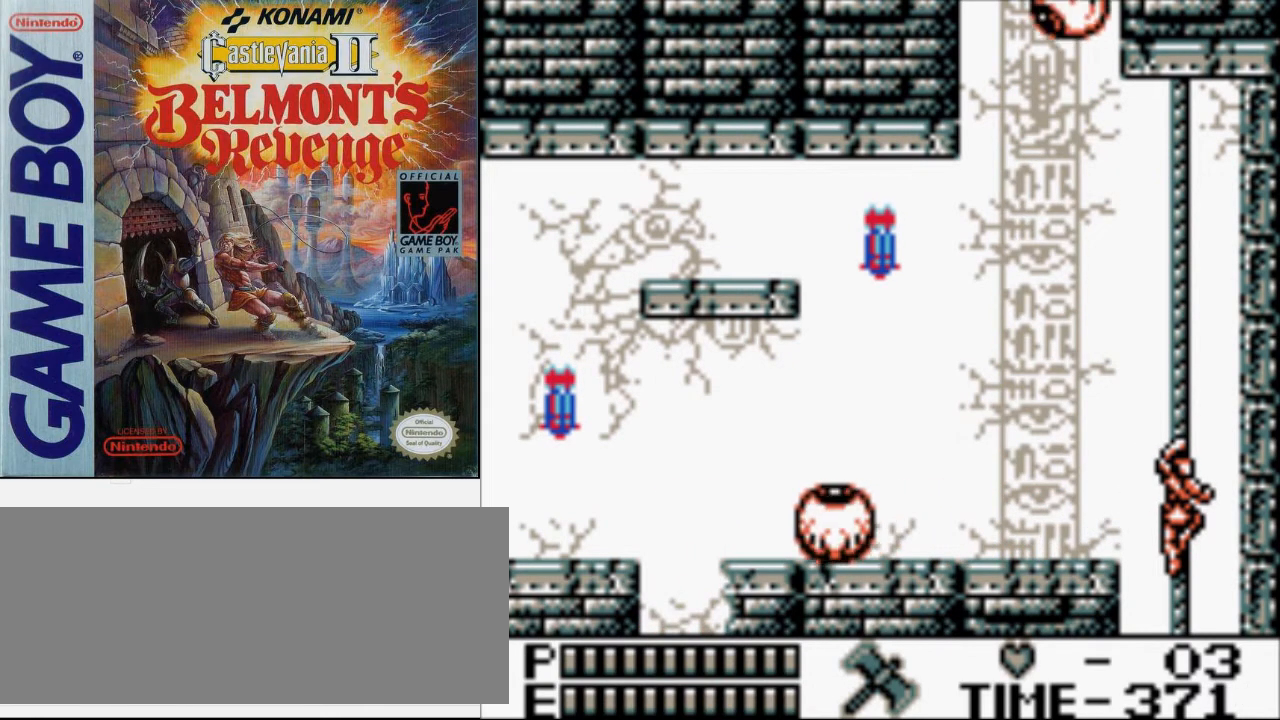
{"buttons": [], "events": []}
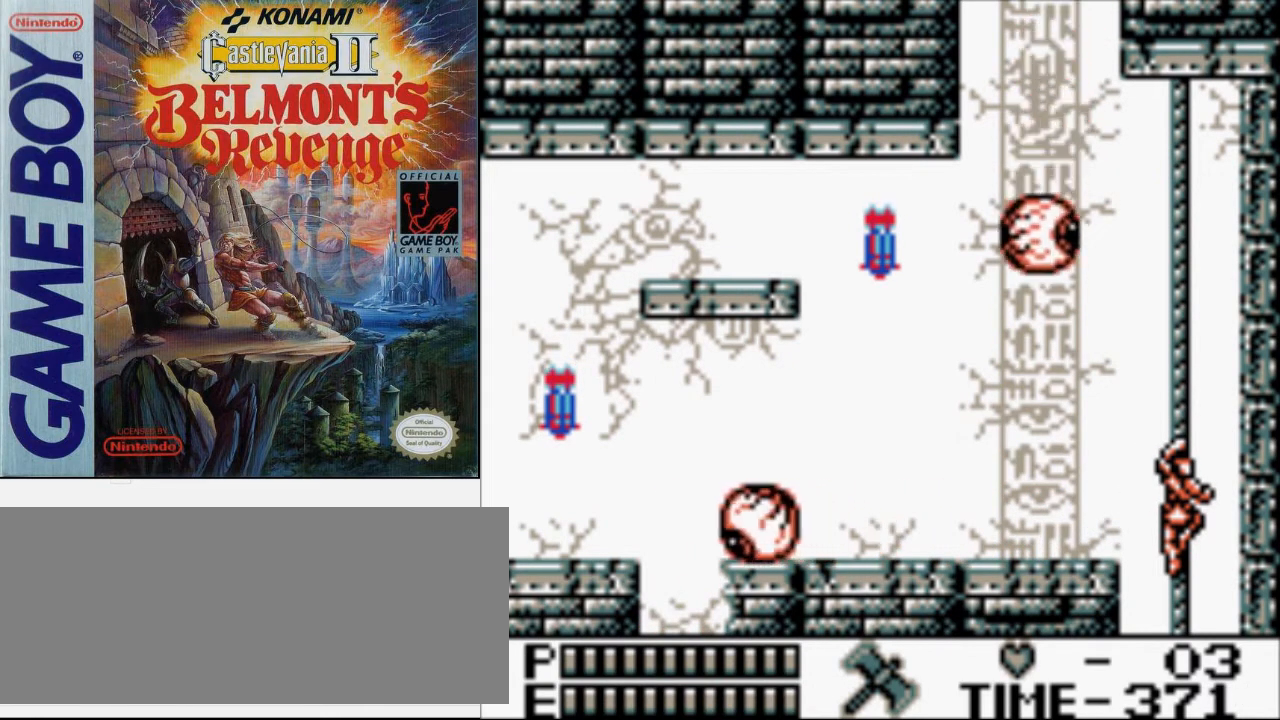
{"buttons": [], "events": []}
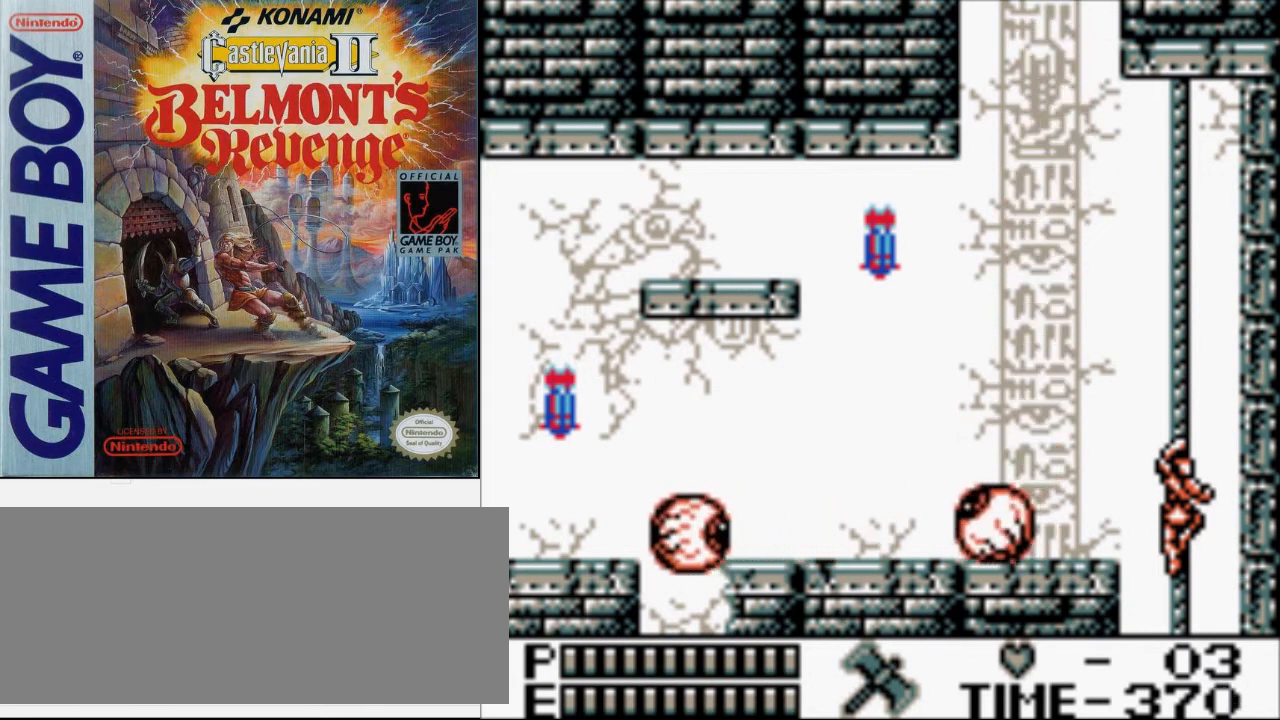
{"buttons": [], "events": []}
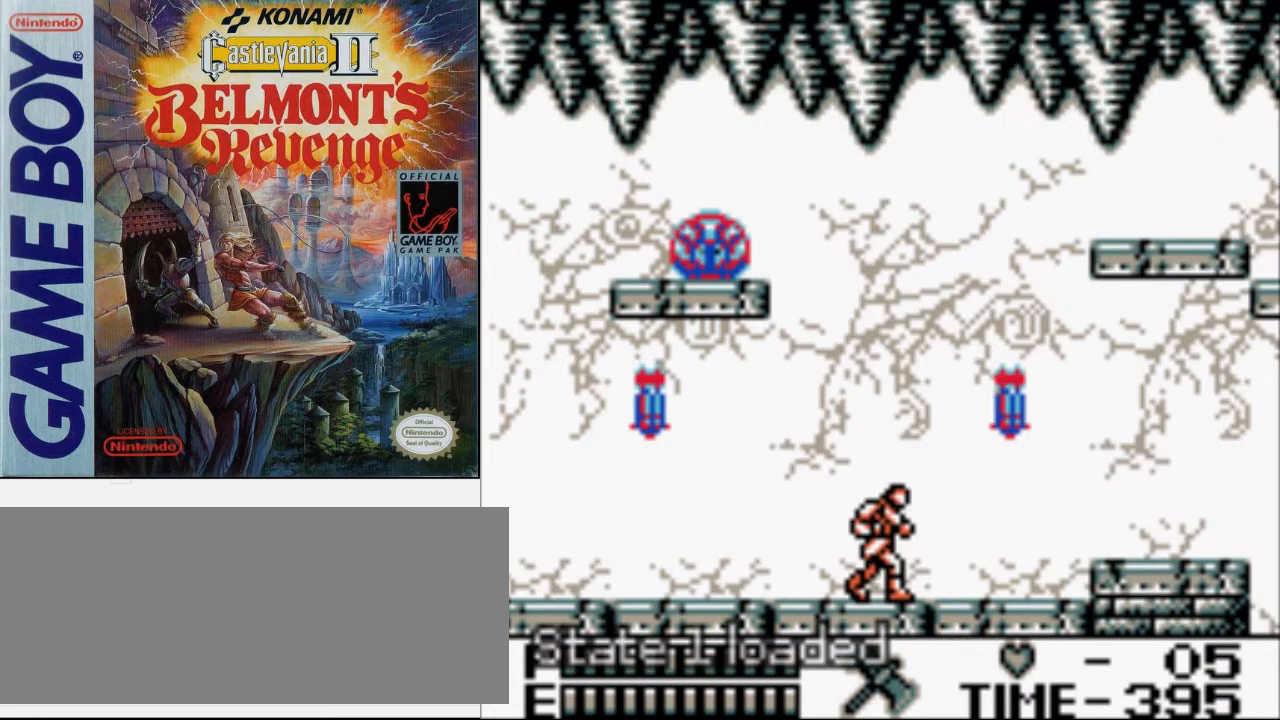
{"buttons": [], "events": []}
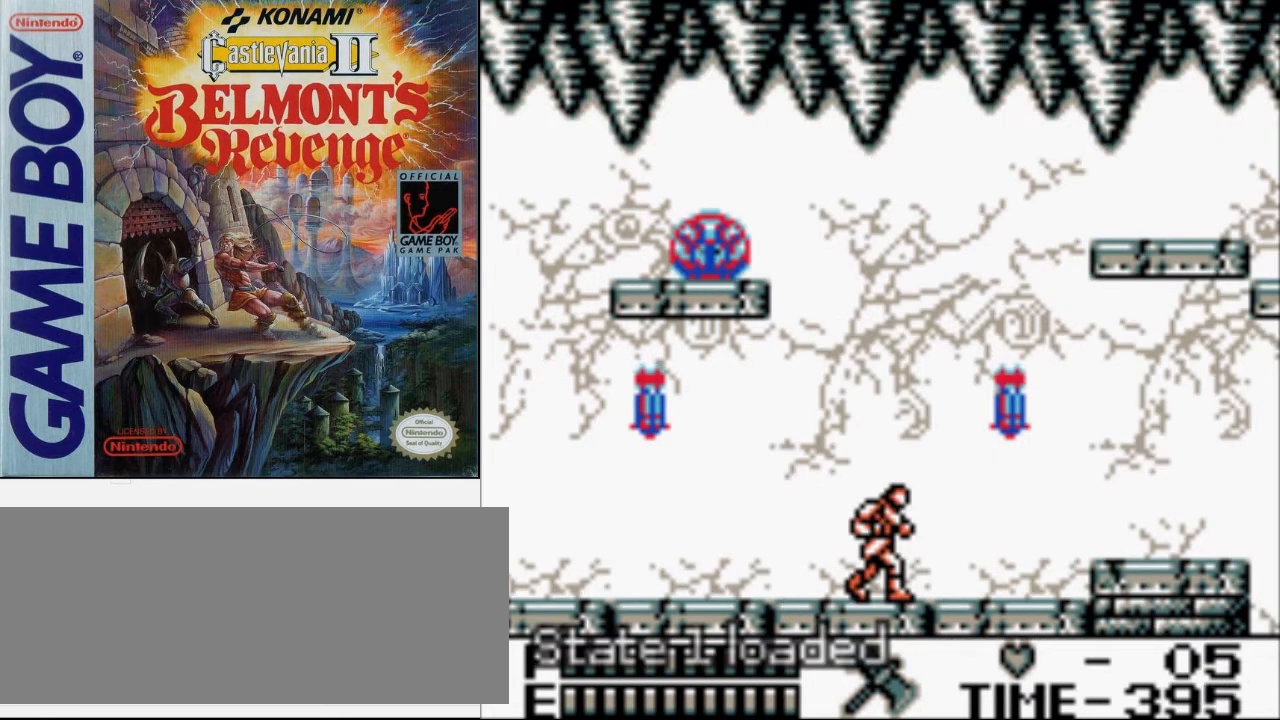
{"buttons": ["DPAD_RIGHT"], "events": [[167, "DPAD_RIGHT", "down"]]}
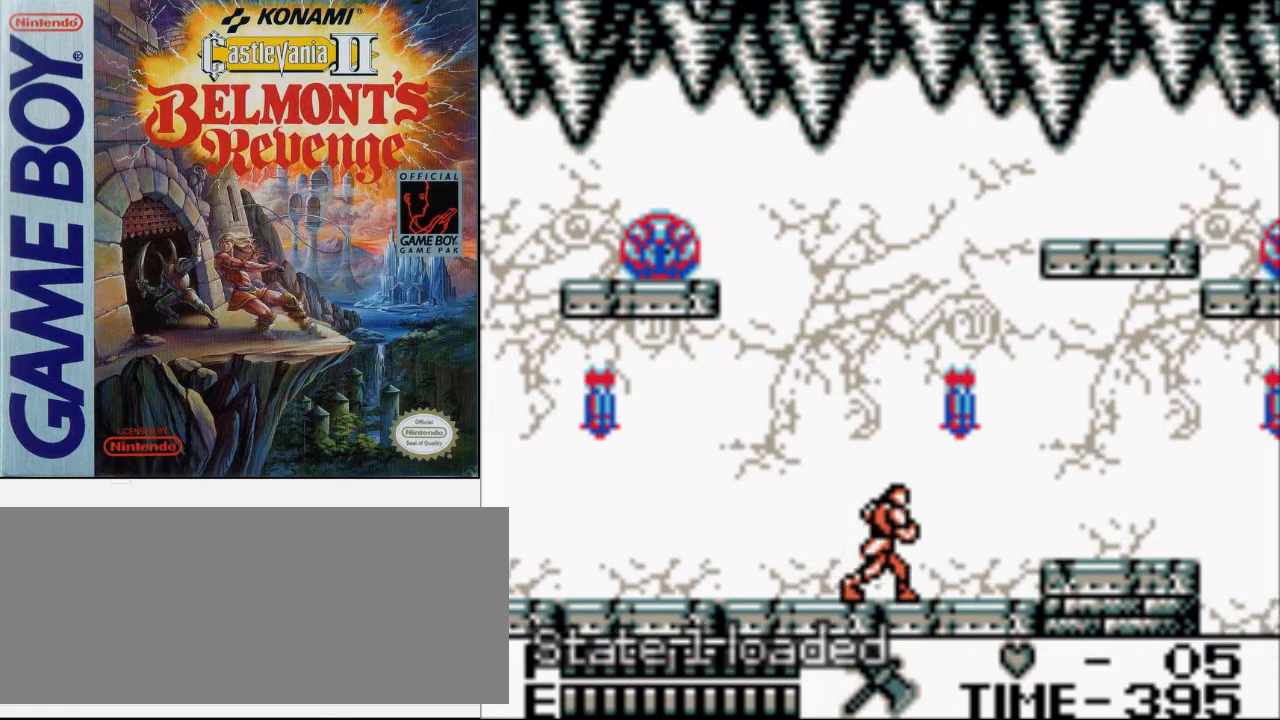
{"buttons": ["DPAD_RIGHT"], "events": []}
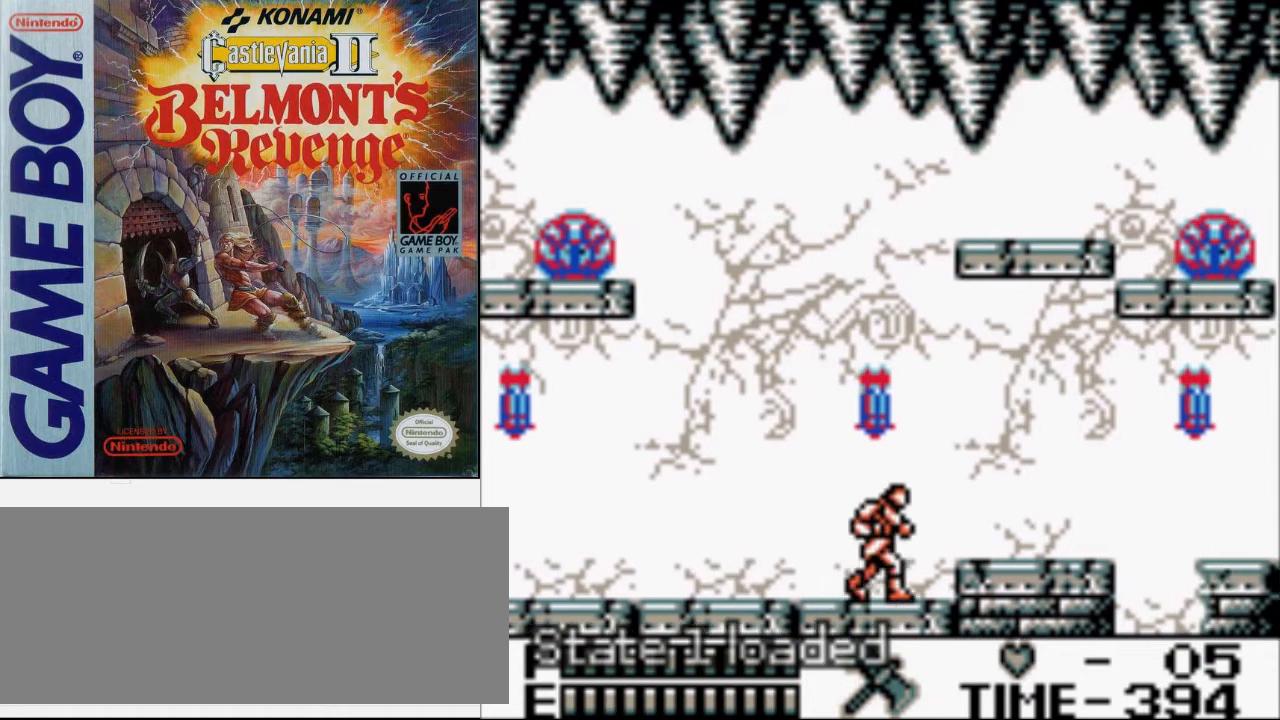
{"buttons": ["DPAD_RIGHT"], "events": [[33, "A", "down"], [200, "A", "up"]]}
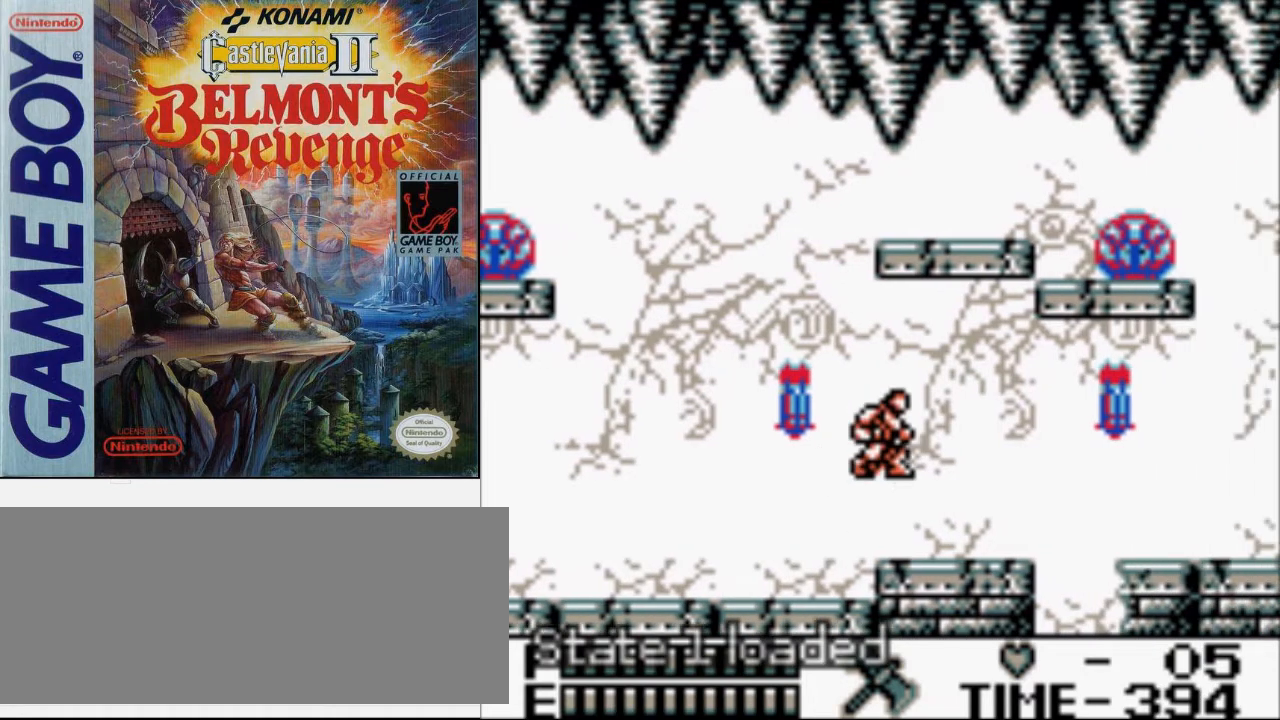
{"buttons": ["DPAD_RIGHT"], "events": []}
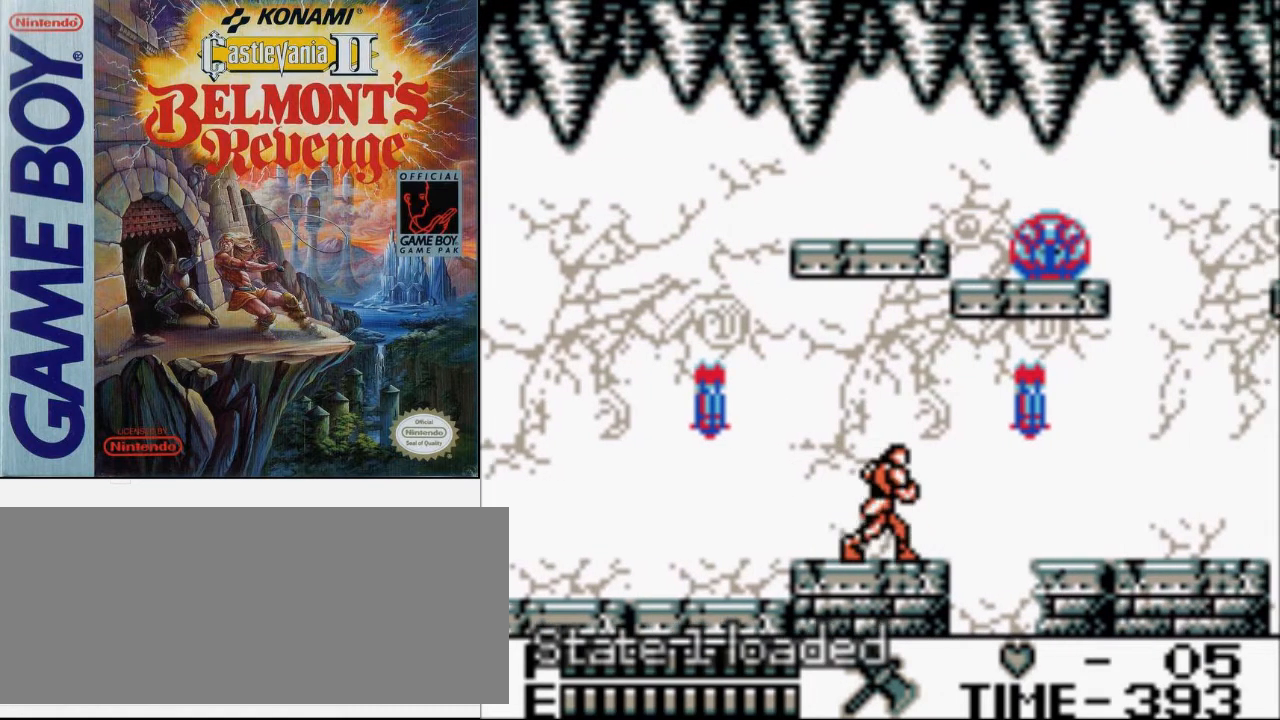
{"buttons": ["DPAD_RIGHT"], "events": [[333, "A", "down"], [467, "A", "up"]]}
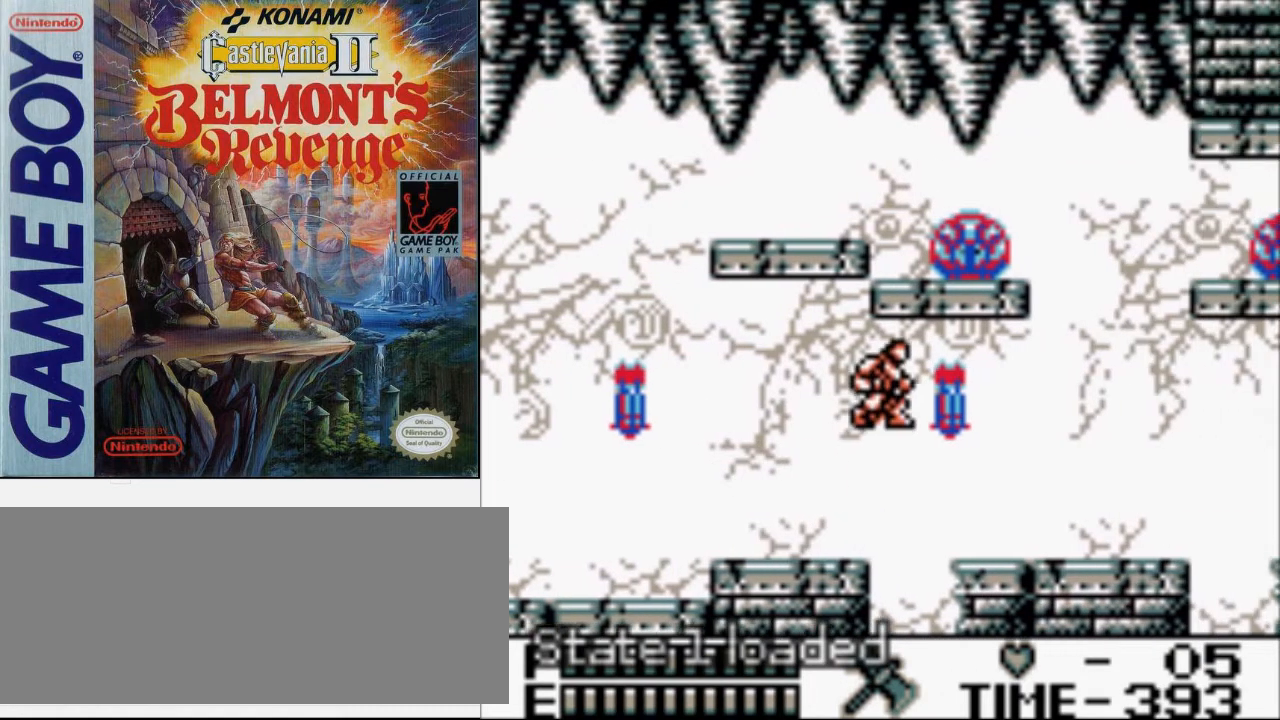
{"buttons": ["DPAD_RIGHT"], "events": []}
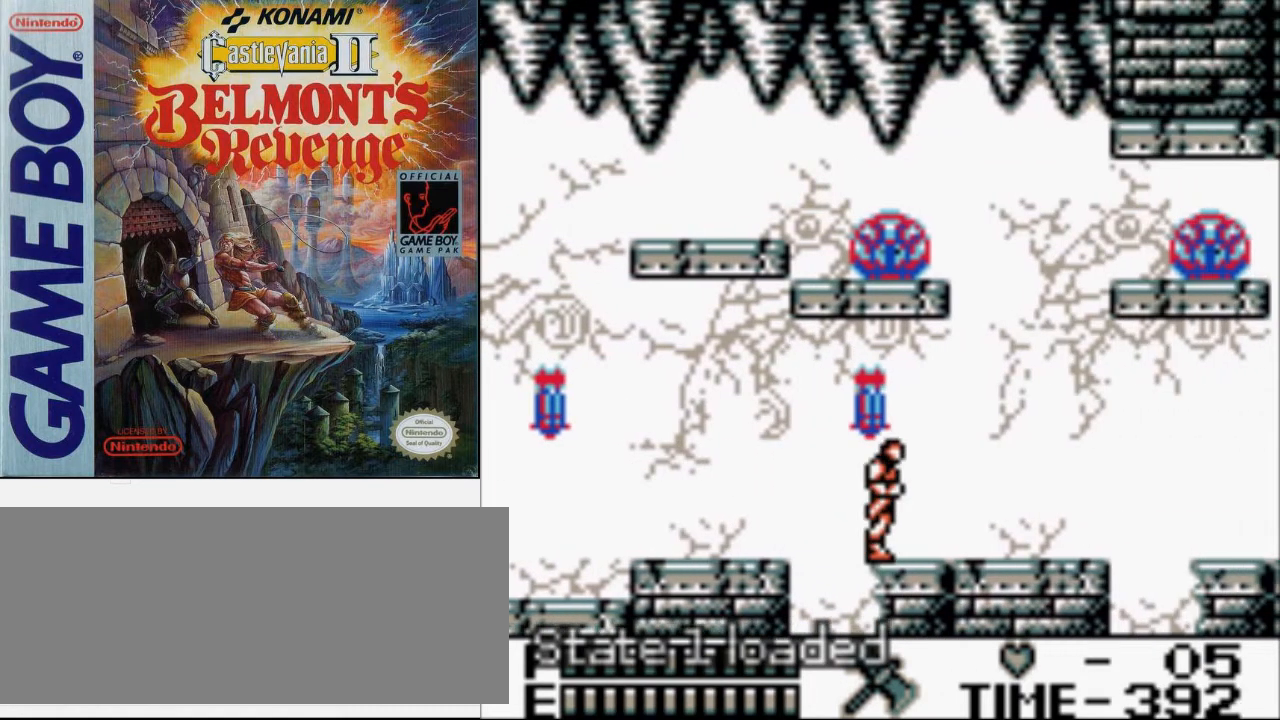
{"buttons": ["DPAD_RIGHT"], "events": []}
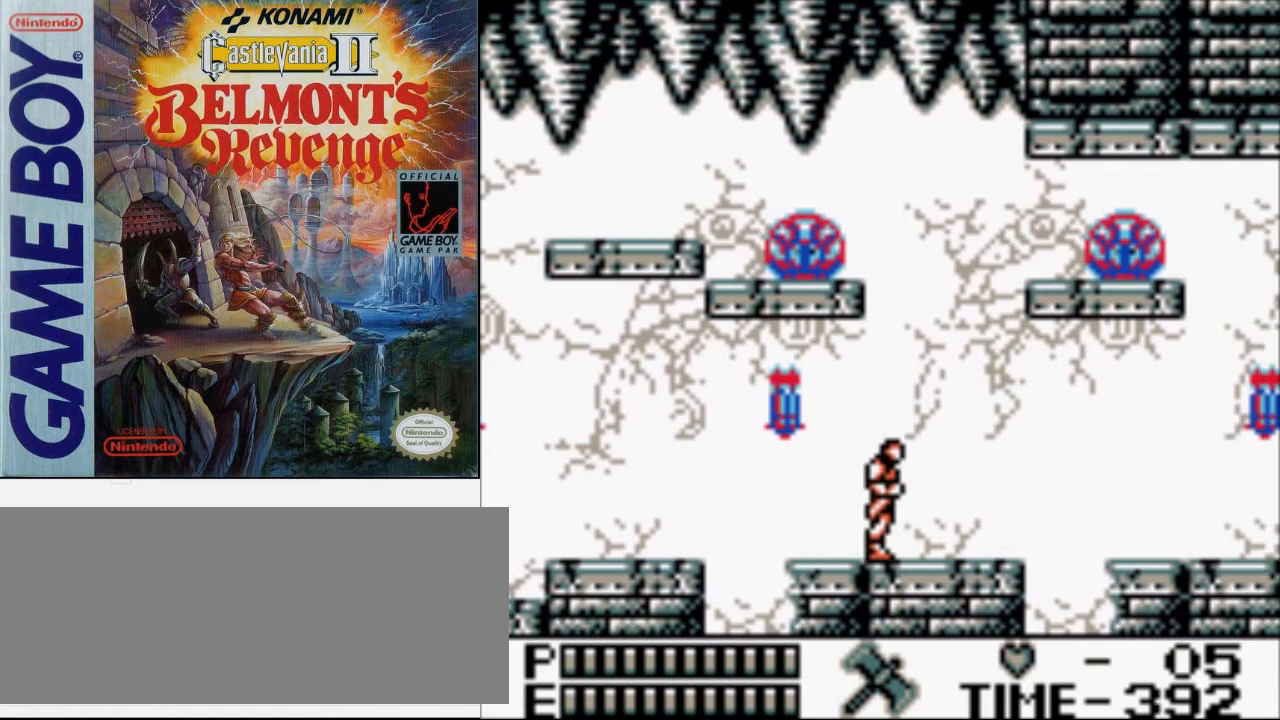
{"buttons": ["DPAD_RIGHT"], "events": []}
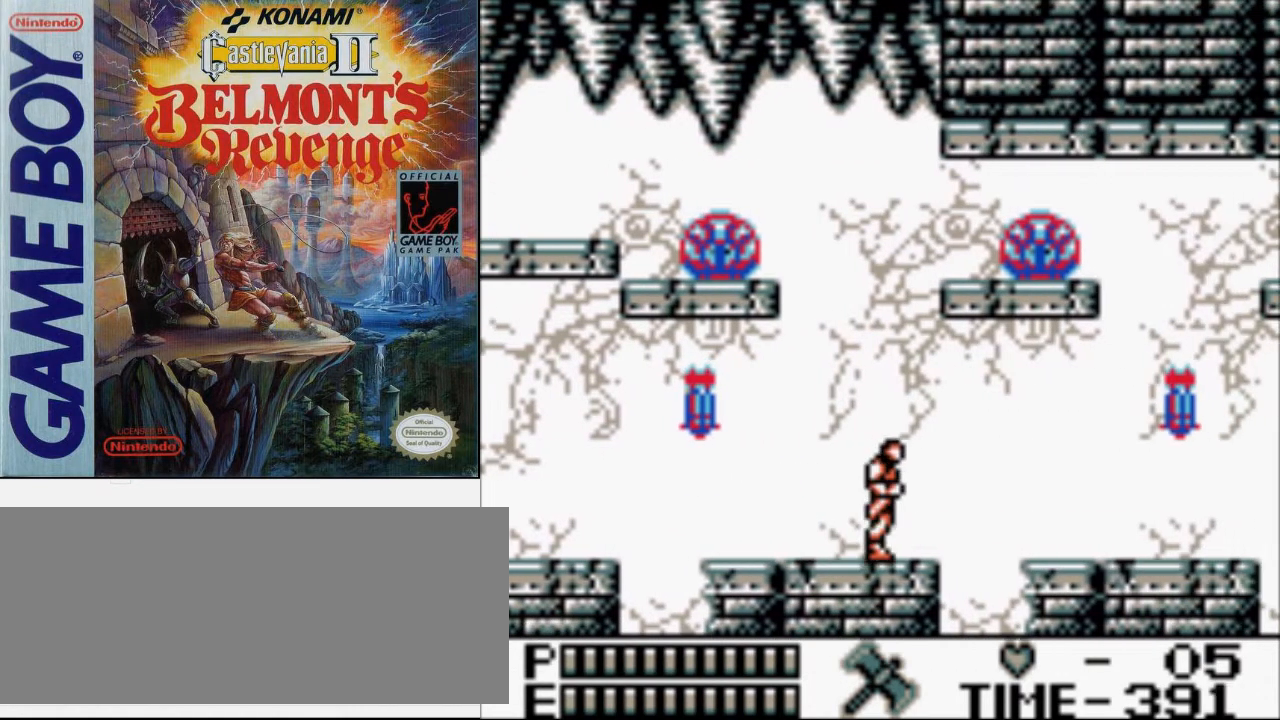
{"buttons": ["DPAD_RIGHT"], "events": [[167, "A", "down"], [333, "A", "up"]]}
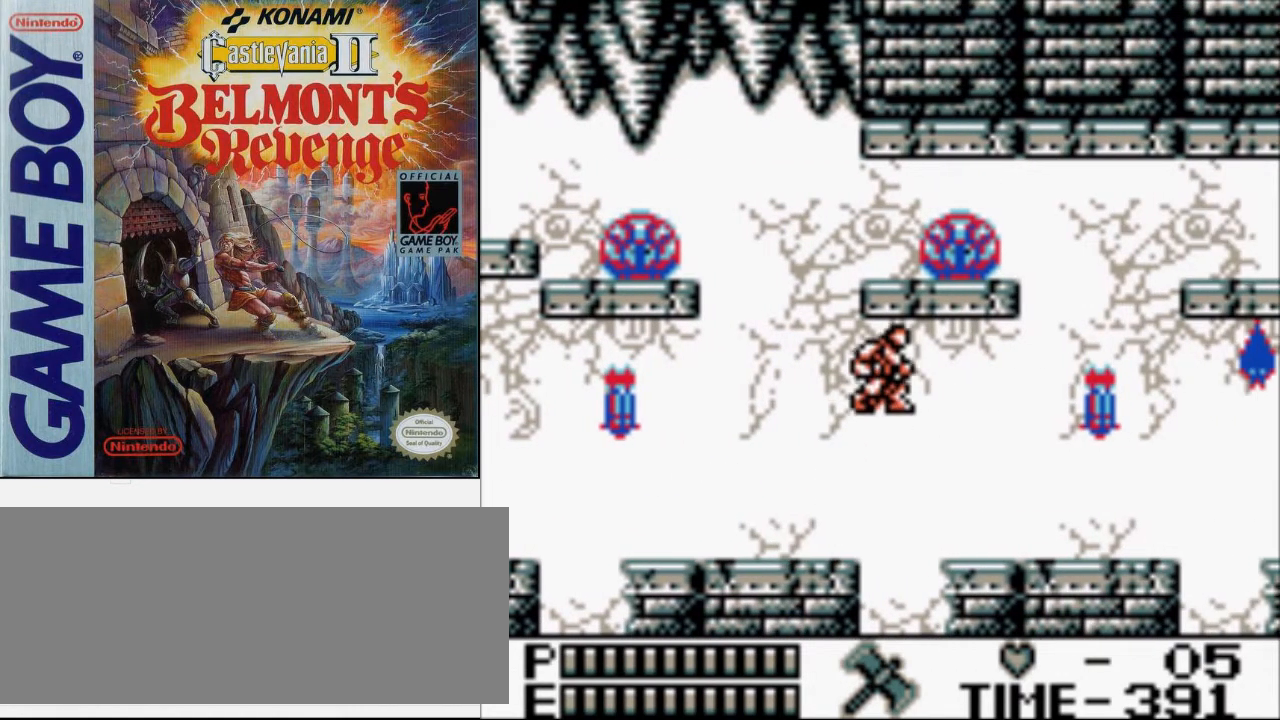
{"buttons": ["A", "B", "DPAD_UP", "DPAD_RIGHT"], "events": [[300, "A", "down"], [300, "DPAD_UP", "down"], [400, "B", "down"]]}
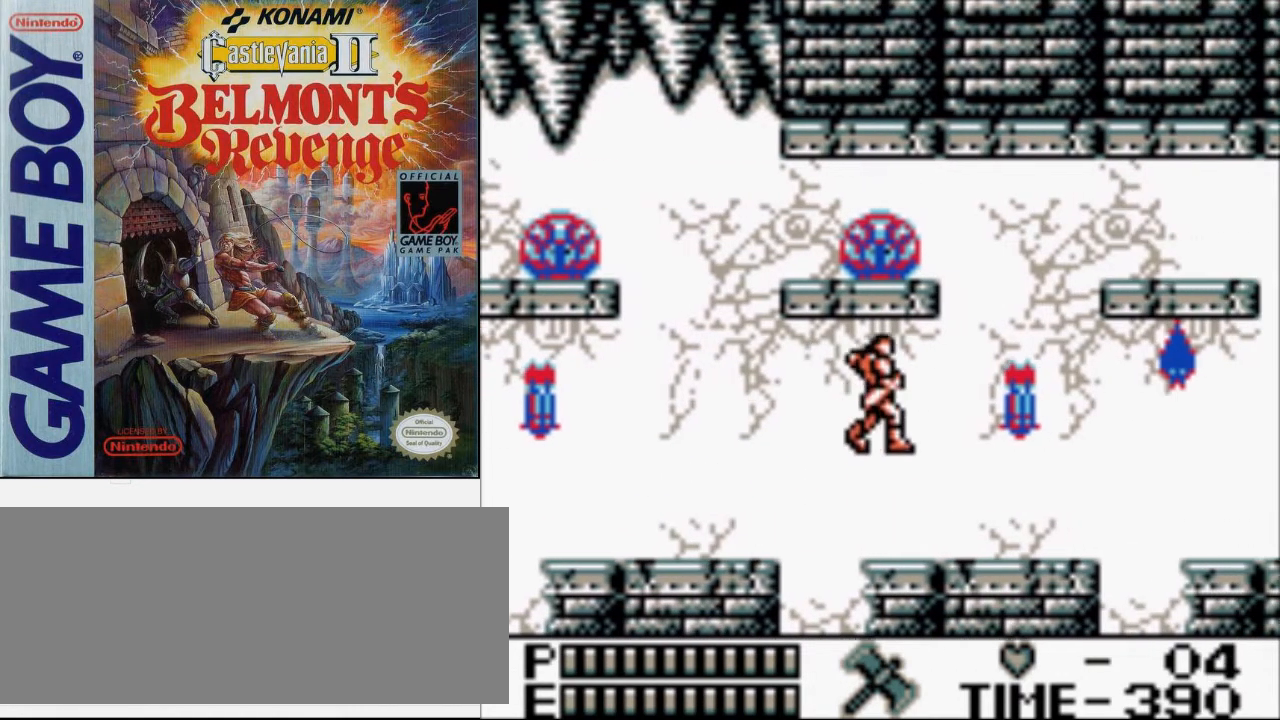
{"buttons": ["DPAD_RIGHT"], "events": [[33, "A", "up"], [100, "B", "up"], [233, "DPAD_UP", "up"]]}
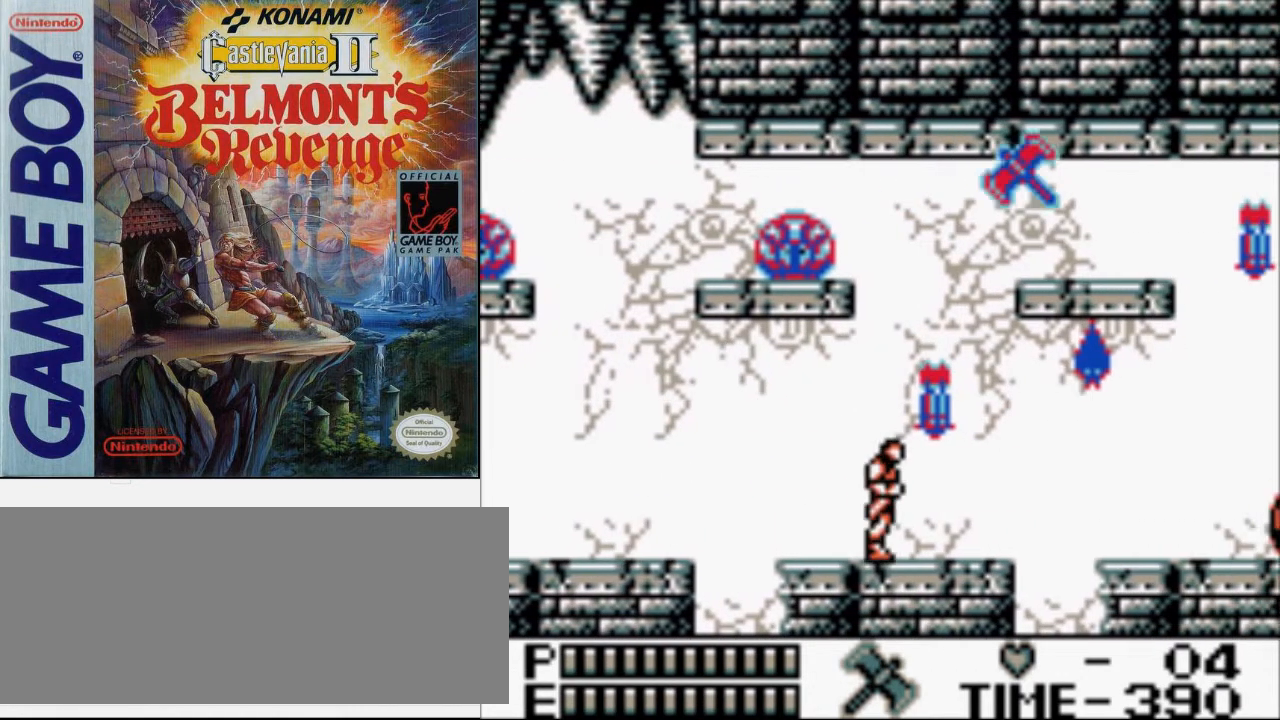
{"buttons": ["DPAD_RIGHT"], "events": []}